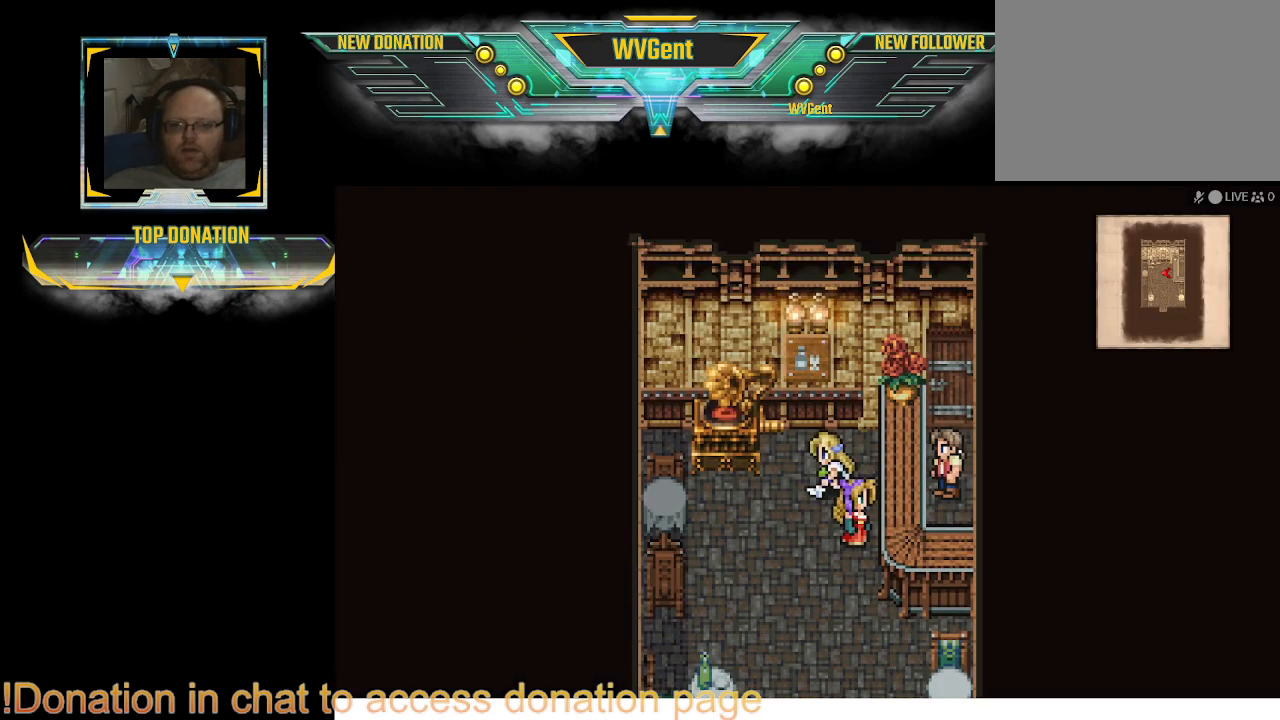
Gameplay with a controller (PlayStation layout); each line is a JSON object with the inputs held at the frame after it. "events" lists button and stick changes between this image and that frame as [ms after this image, input, new state], when the widget could be followed in between. Not read: L3 R3.
{"buttons": ["CIRCLE"], "left_stick": "up", "right_stick": "center", "events": [[67, "left_stick", "center"], [167, "CIRCLE", "up"], [267, "CIRCLE", "down"], [367, "left_stick", "up"]]}
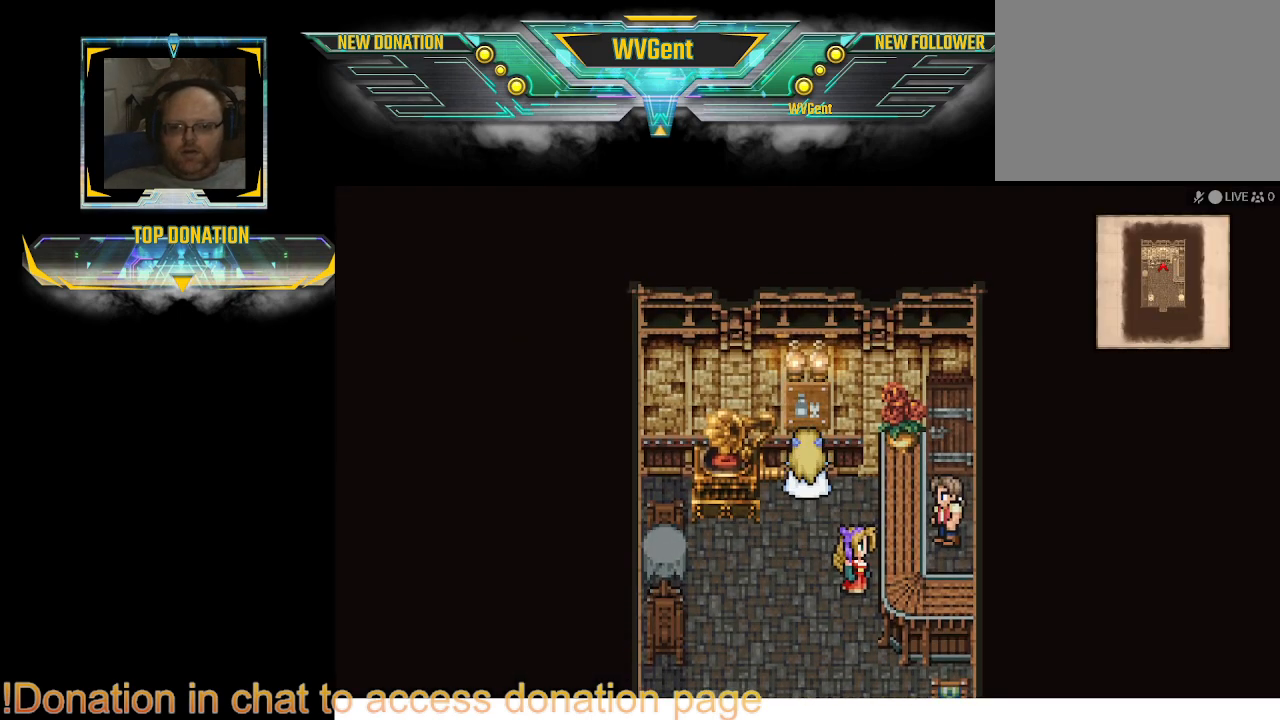
{"buttons": ["CIRCLE"], "left_stick": "up-left", "right_stick": "center", "events": [[233, "left_stick", "up-left"]]}
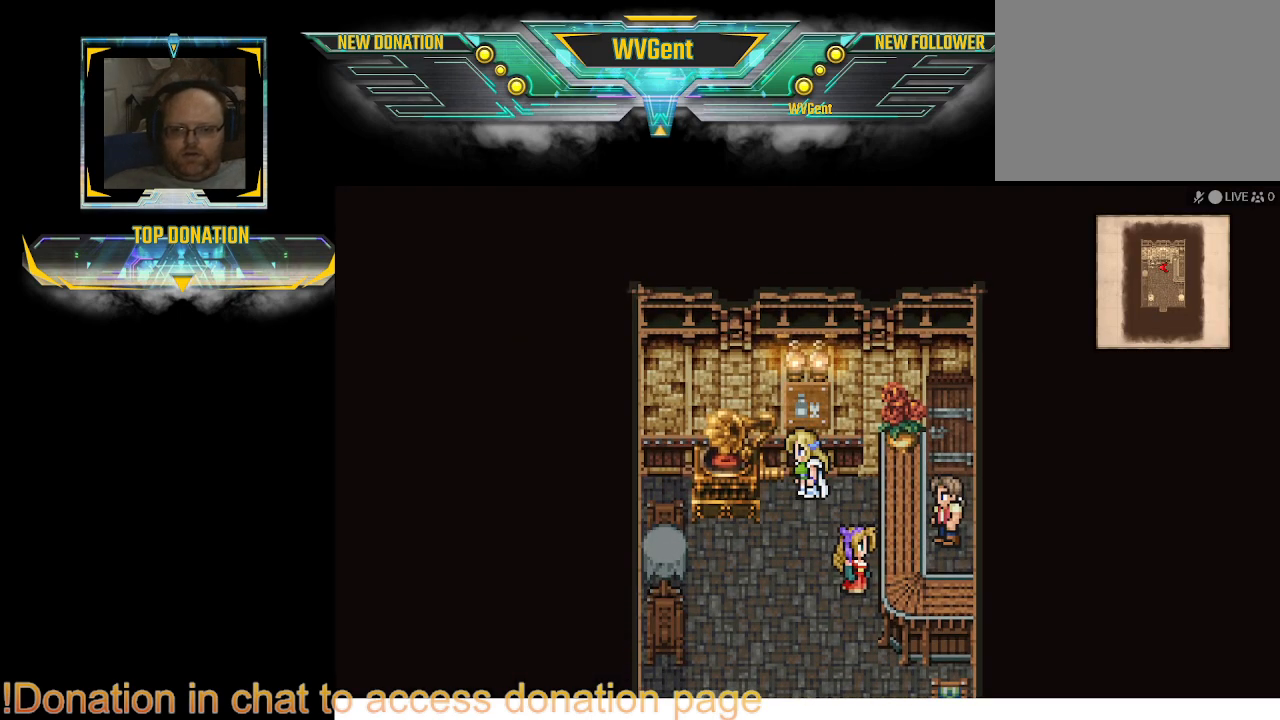
{"buttons": ["CIRCLE"], "left_stick": "down", "right_stick": "center", "events": [[100, "left_stick", "down-left"], [333, "left_stick", "down"]]}
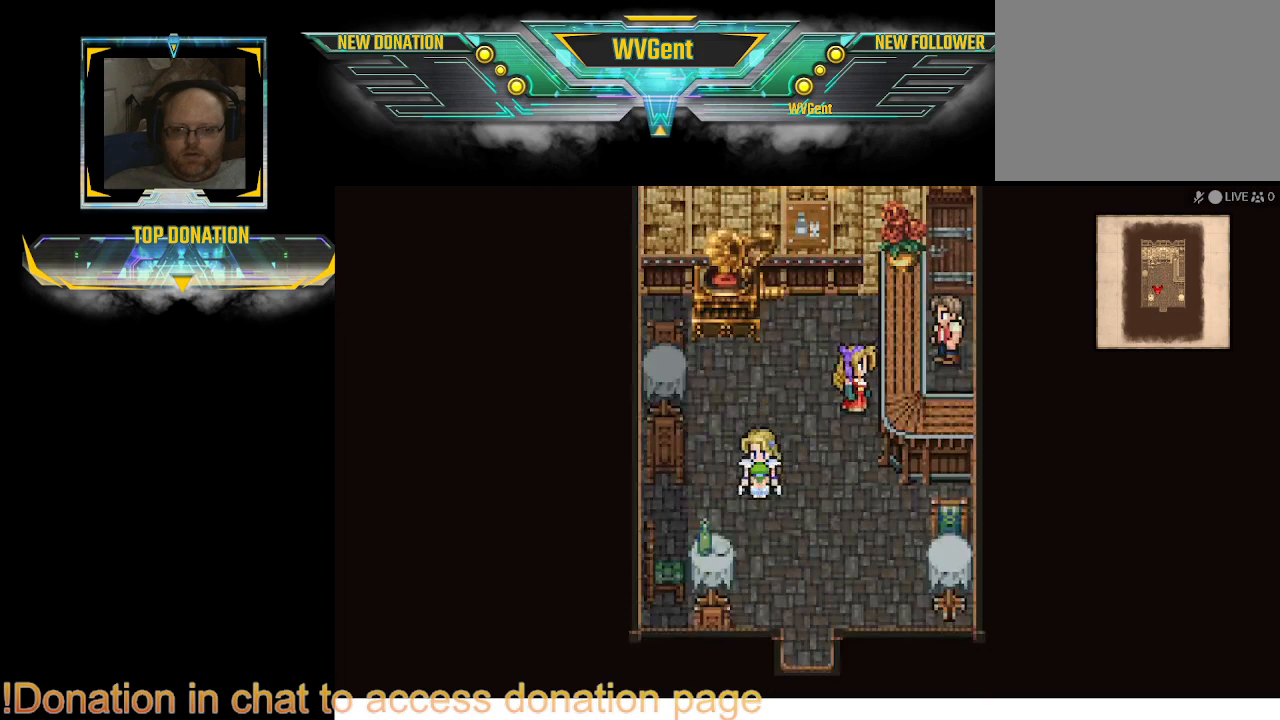
{"buttons": ["CIRCLE"], "left_stick": "down", "right_stick": "center", "events": [[67, "left_stick", "down-right"], [267, "left_stick", "down-left"], [400, "left_stick", "down"]]}
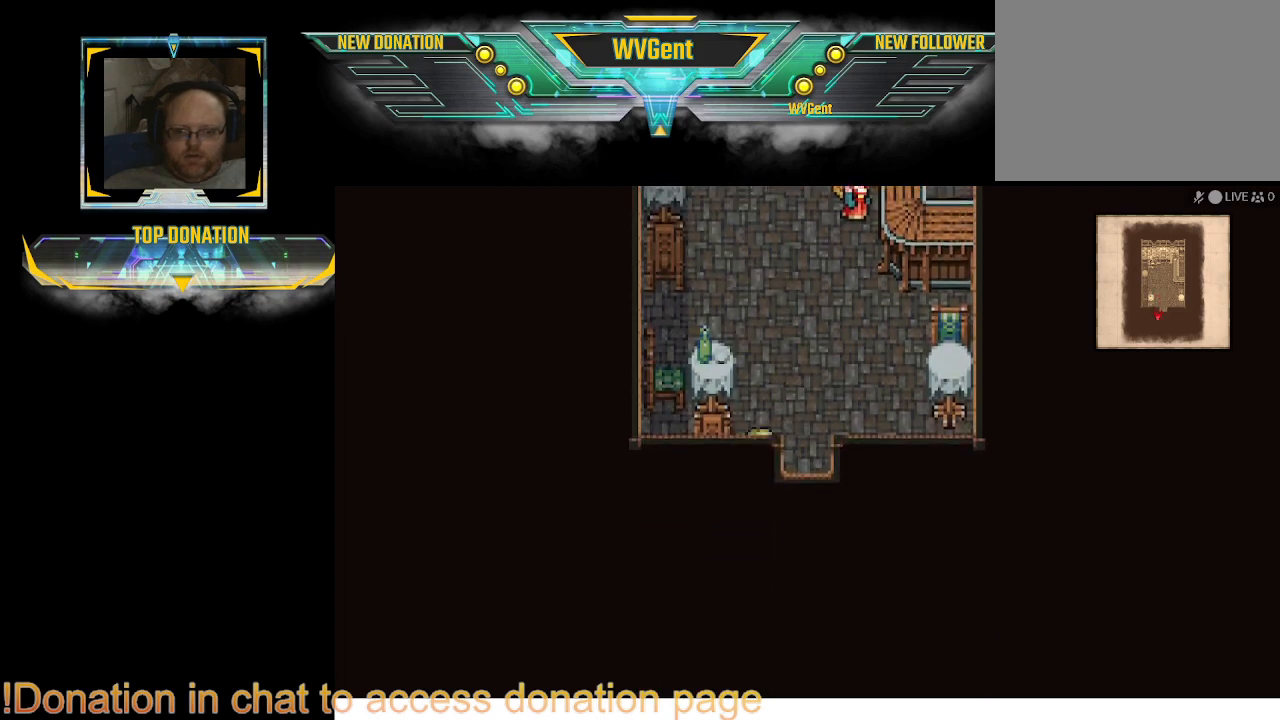
{"buttons": ["CIRCLE"], "left_stick": "down", "right_stick": "center", "events": [[200, "left_stick", "down-right"], [400, "left_stick", "down"]]}
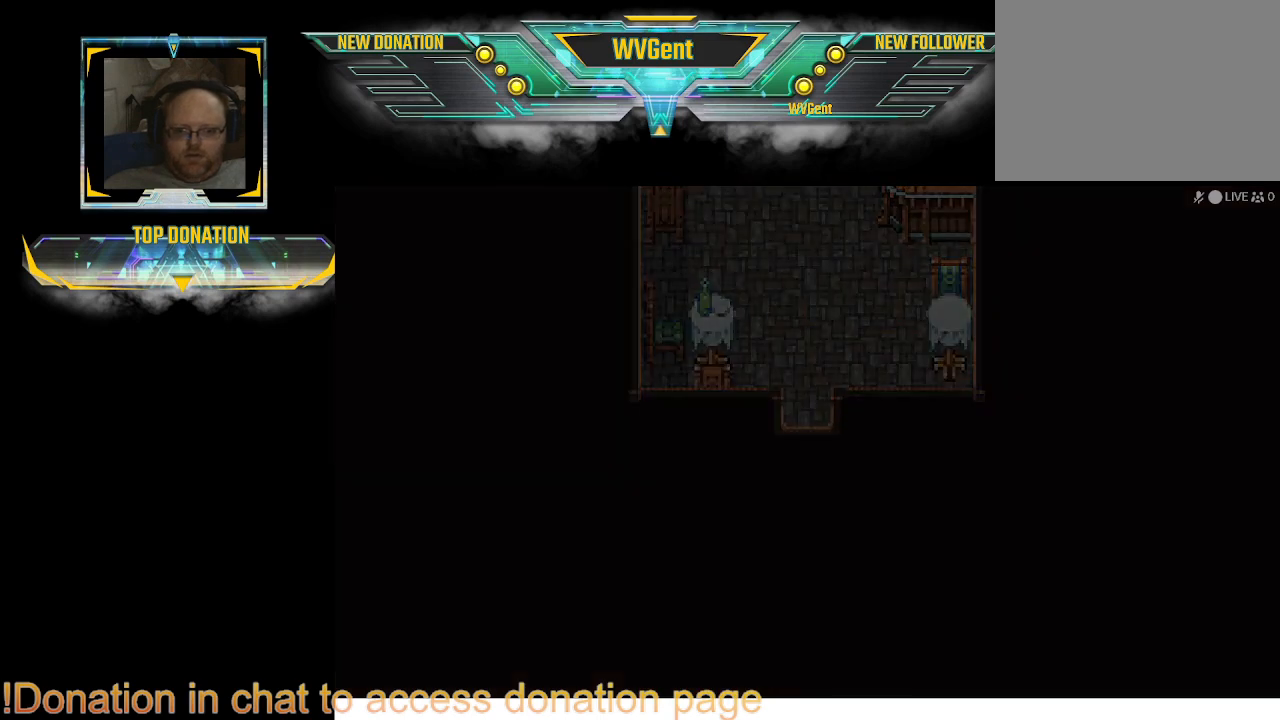
{"buttons": [], "left_stick": "down", "right_stick": "center", "events": [[400, "CIRCLE", "up"]]}
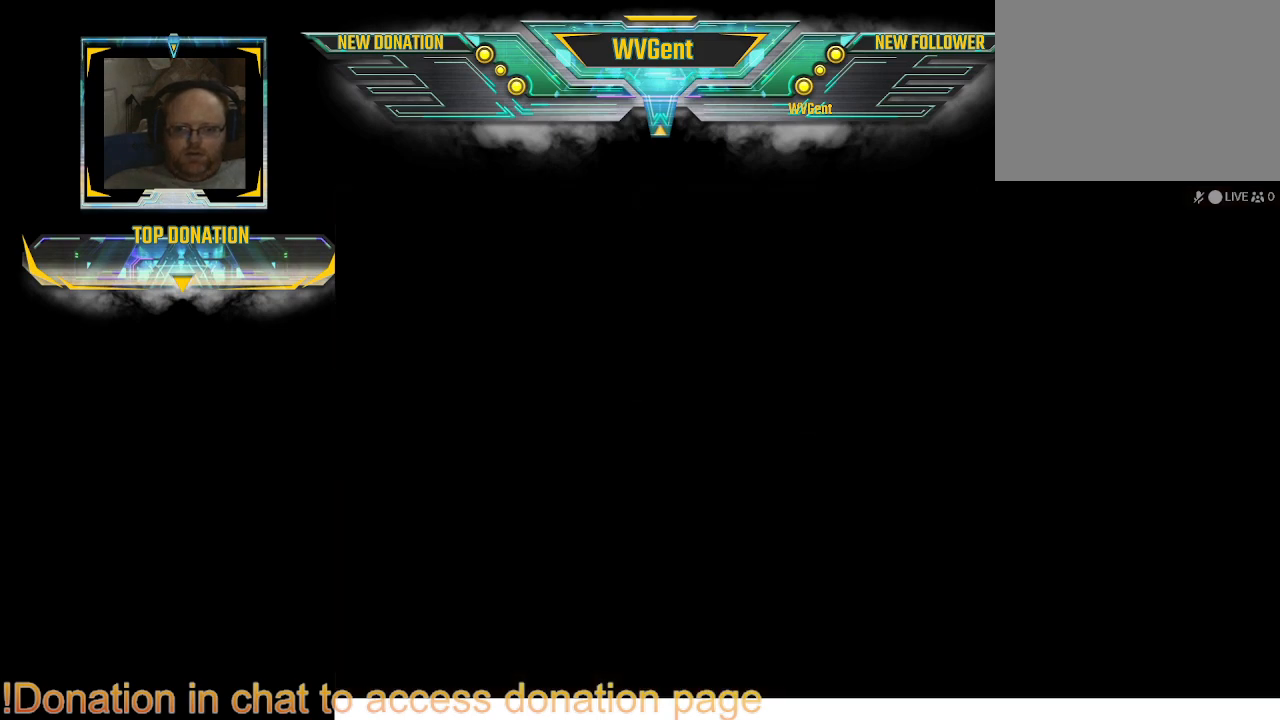
{"buttons": [], "left_stick": "center", "right_stick": "center", "events": [[67, "left_stick", "center"]]}
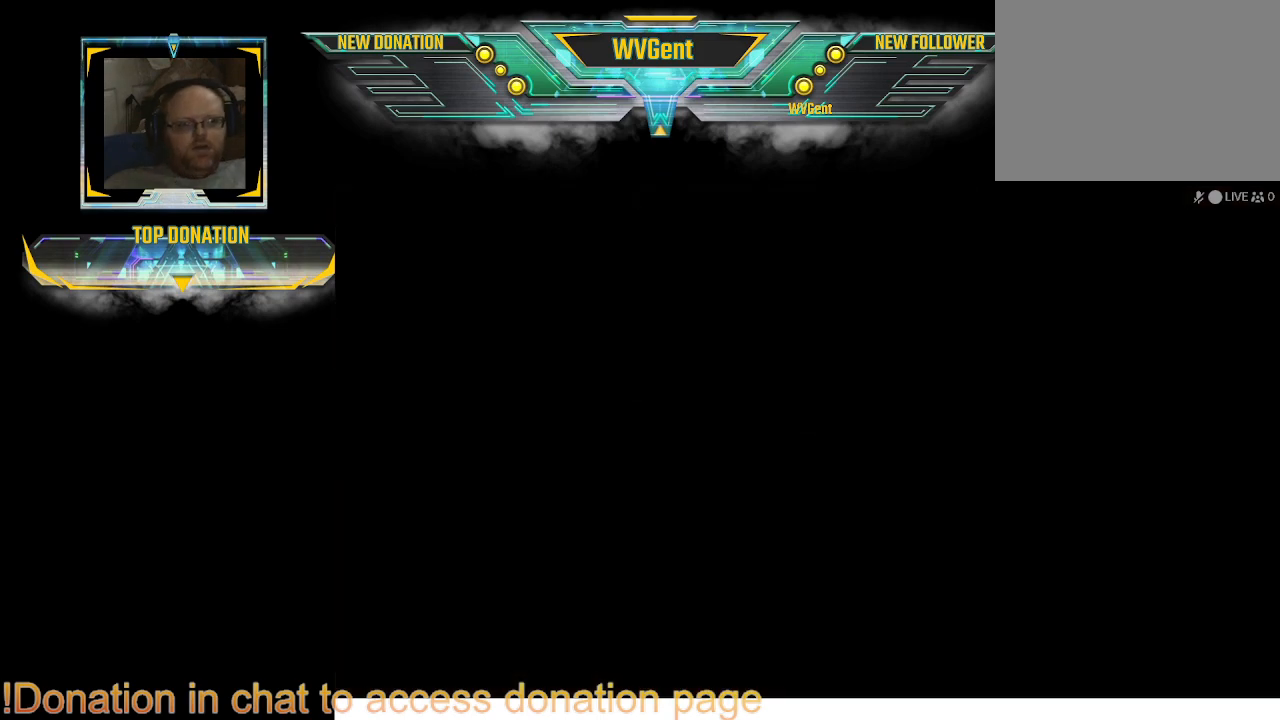
{"buttons": [], "left_stick": "center", "right_stick": "center", "events": []}
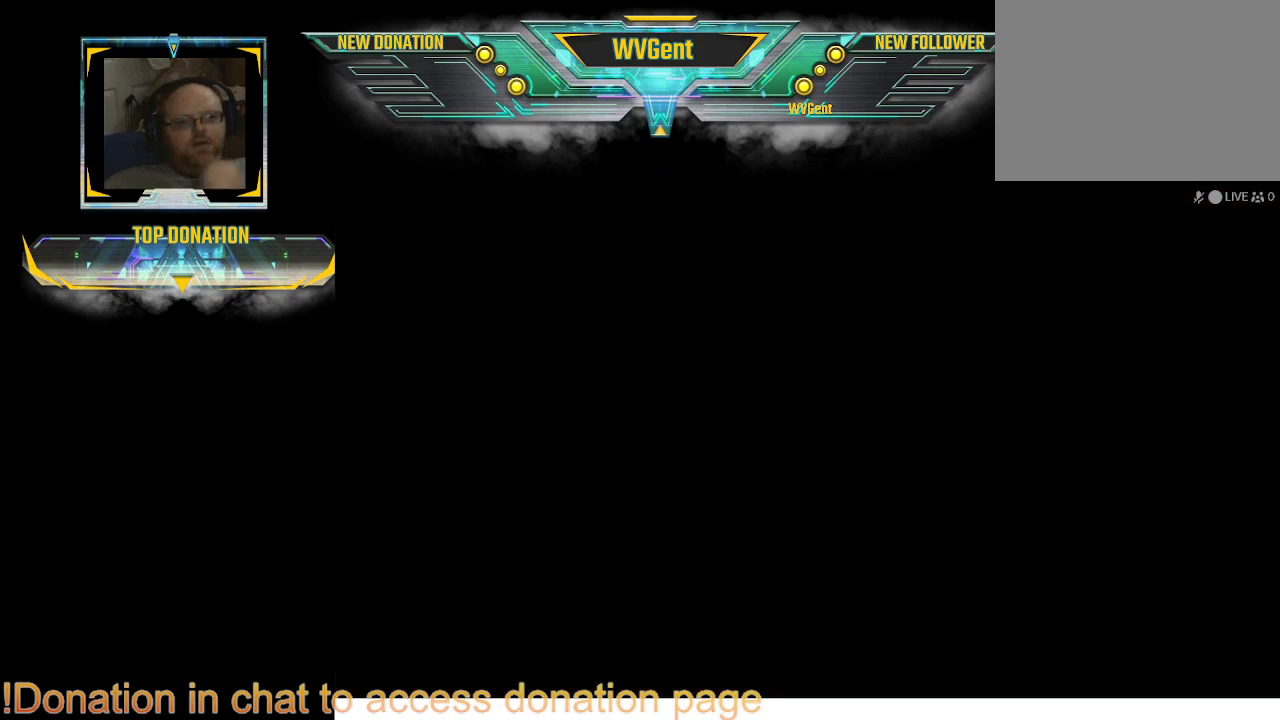
{"buttons": [], "left_stick": "center", "right_stick": "center", "events": []}
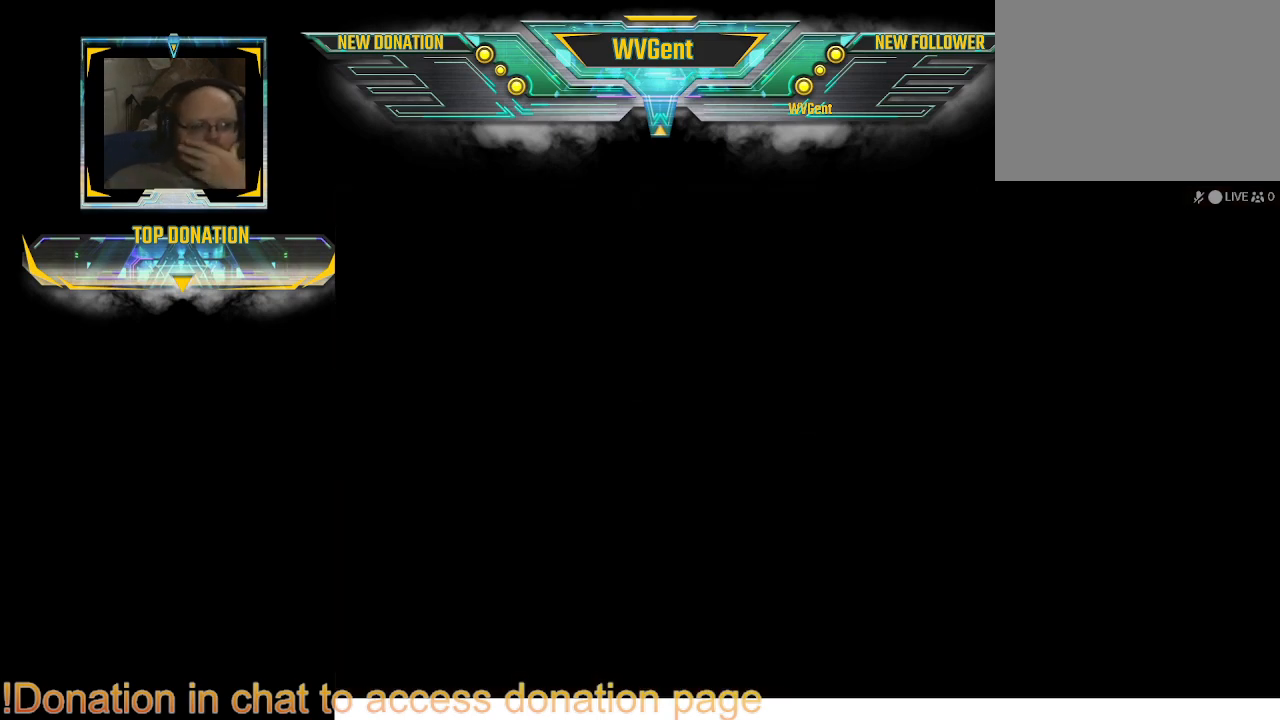
{"buttons": [], "left_stick": "center", "right_stick": "center", "events": []}
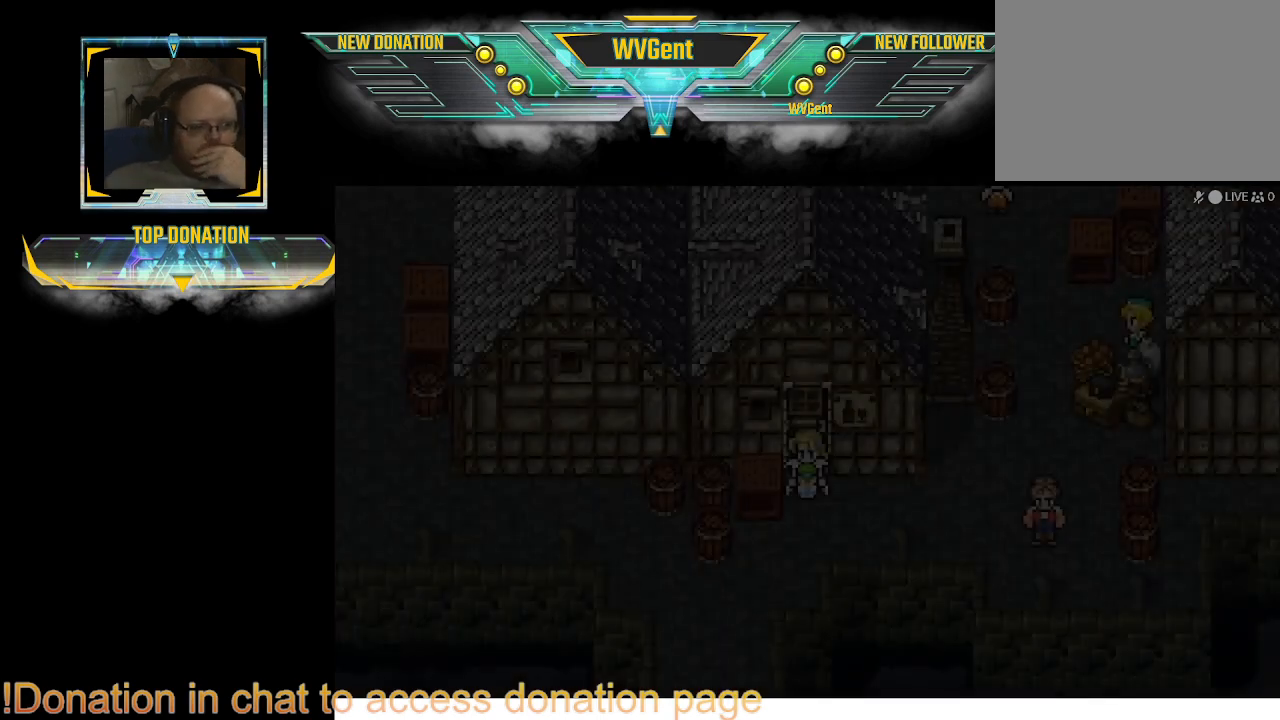
{"buttons": [], "left_stick": "center", "right_stick": "center", "events": []}
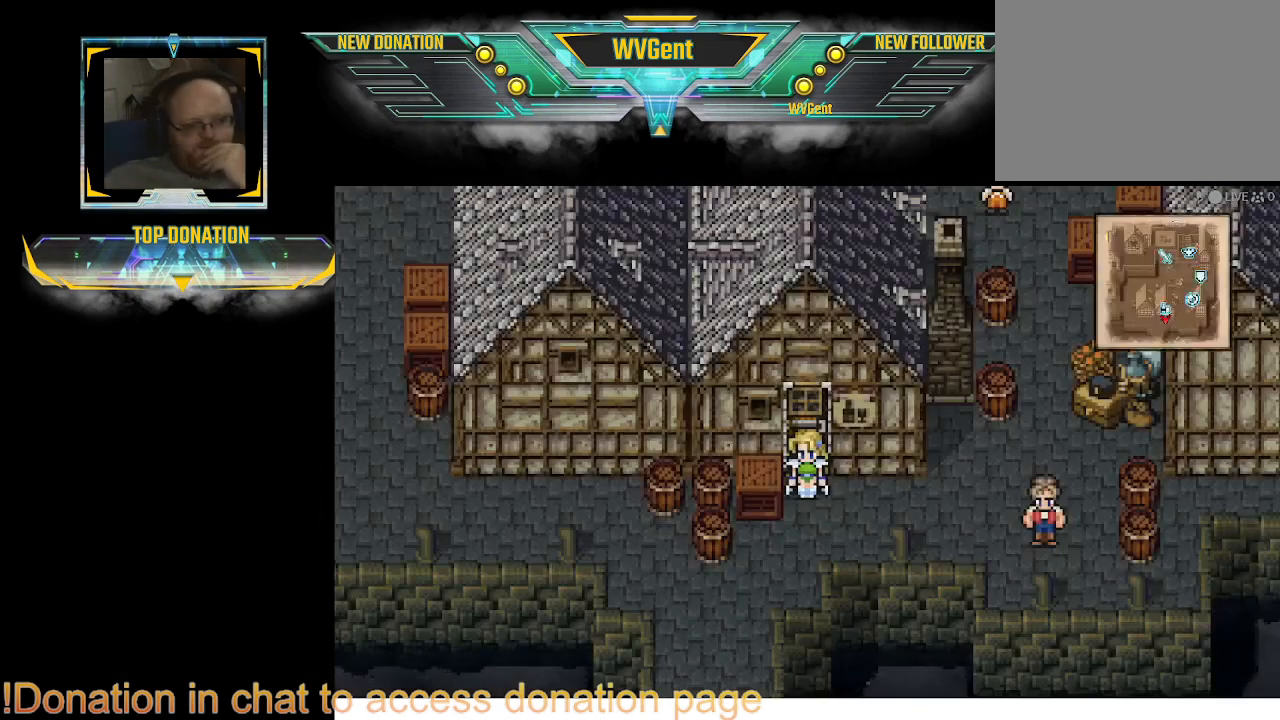
{"buttons": ["CIRCLE"], "left_stick": "right", "right_stick": "center", "events": [[400, "left_stick", "right"], [467, "CIRCLE", "down"]]}
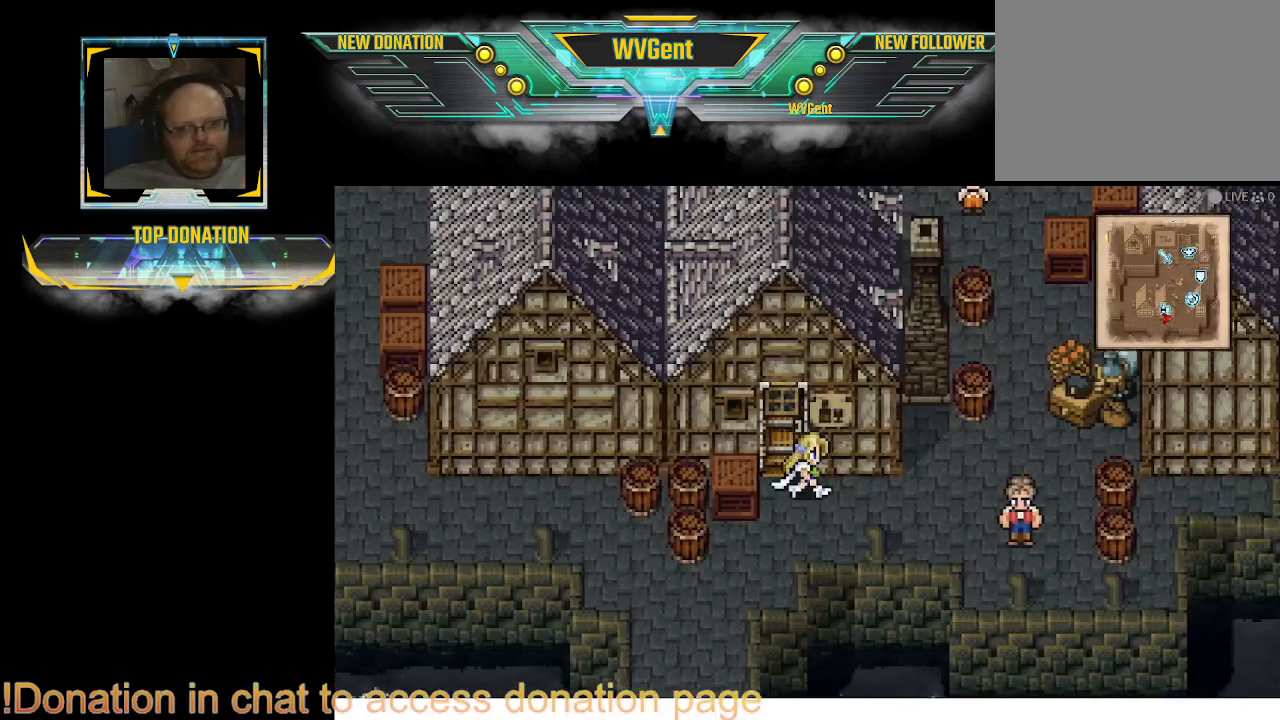
{"buttons": ["CIRCLE"], "left_stick": "up", "right_stick": "center", "events": [[500, "left_stick", "up"]]}
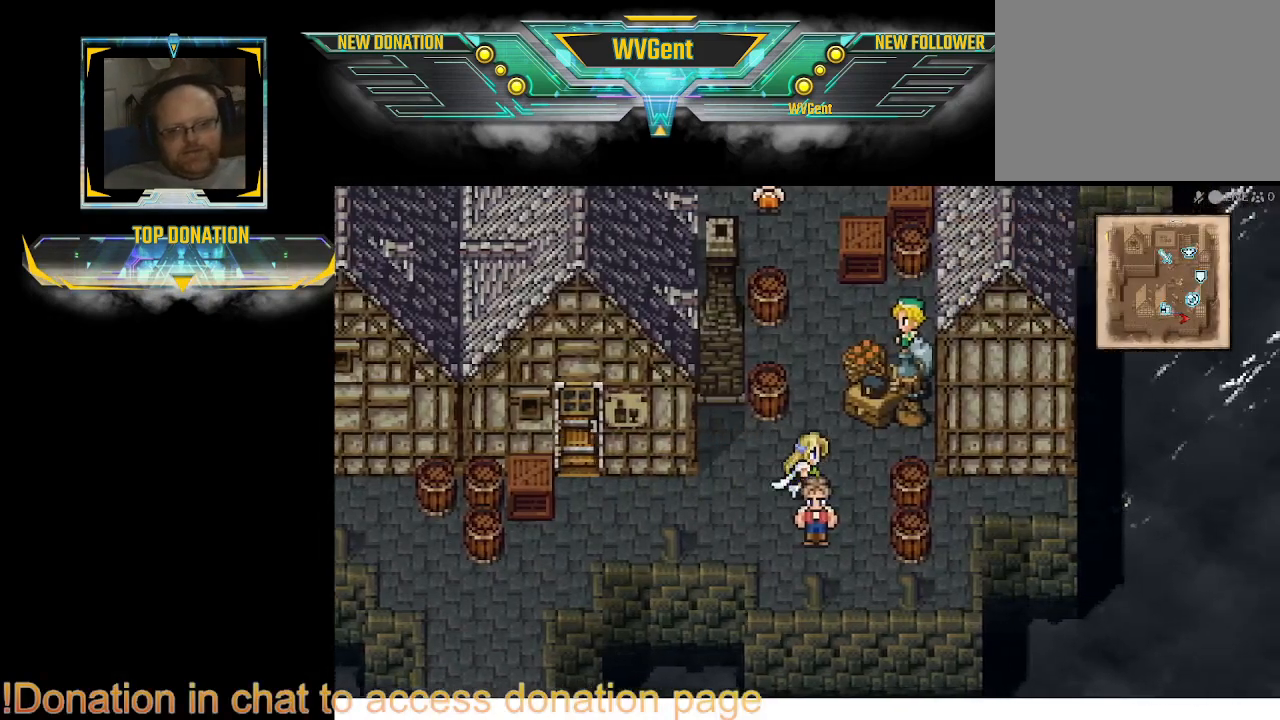
{"buttons": ["CIRCLE"], "left_stick": "right", "right_stick": "center", "events": [[433, "left_stick", "right"]]}
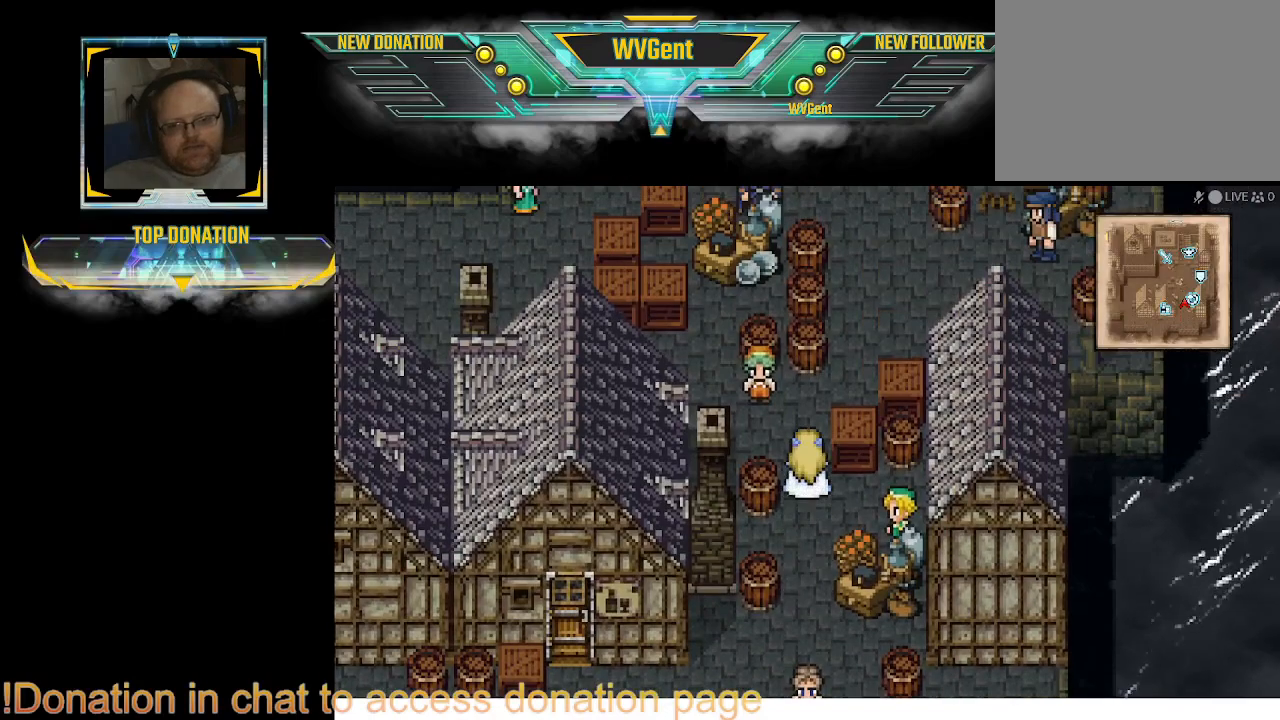
{"buttons": ["CIRCLE"], "left_stick": "up", "right_stick": "center", "events": [[33, "left_stick", "center"], [233, "left_stick", "up"]]}
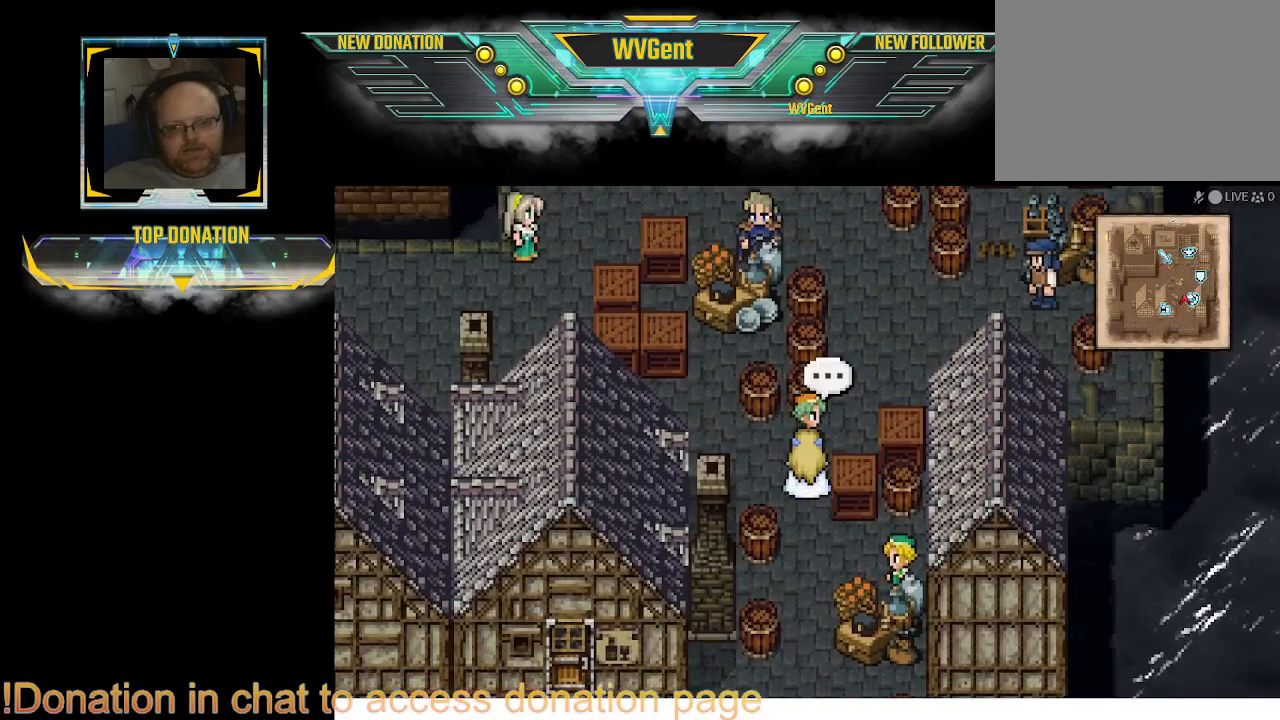
{"buttons": ["CIRCLE"], "left_stick": "left", "right_stick": "center", "events": [[100, "left_stick", "up-left"], [500, "left_stick", "left"]]}
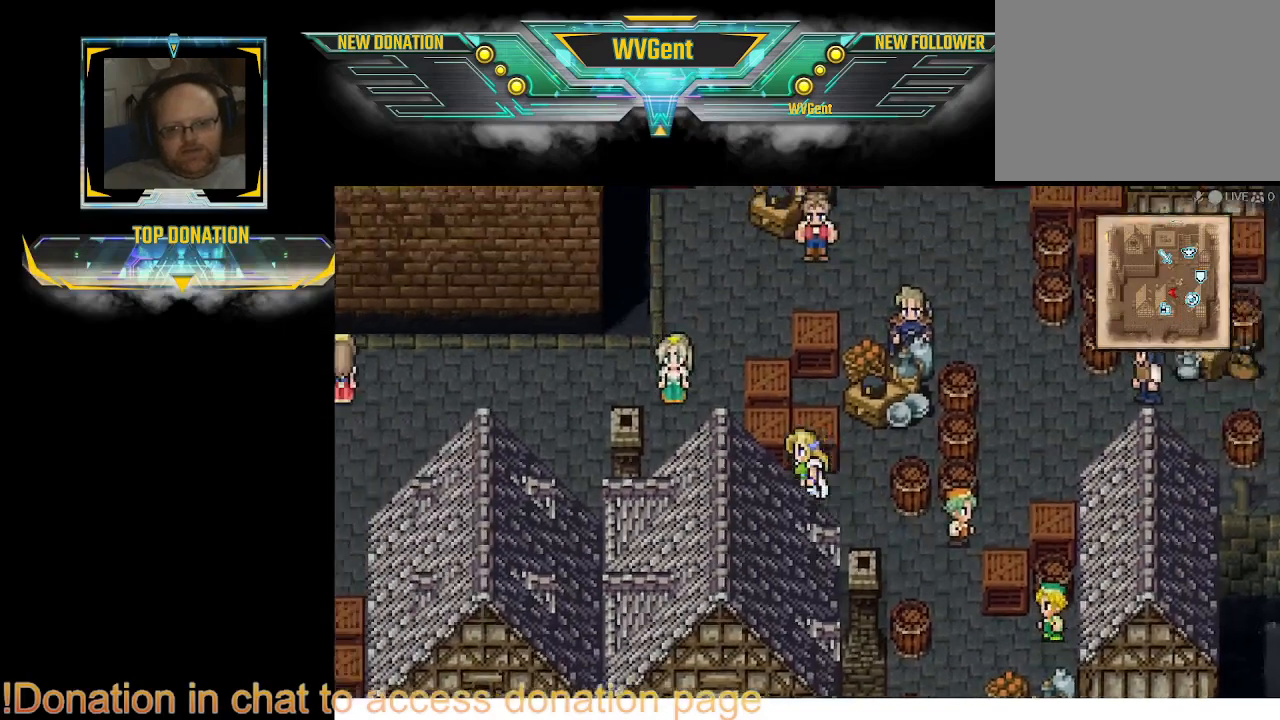
{"buttons": ["CIRCLE"], "left_stick": "left", "right_stick": "center", "events": [[133, "left_stick", "up-left"], [400, "left_stick", "left"]]}
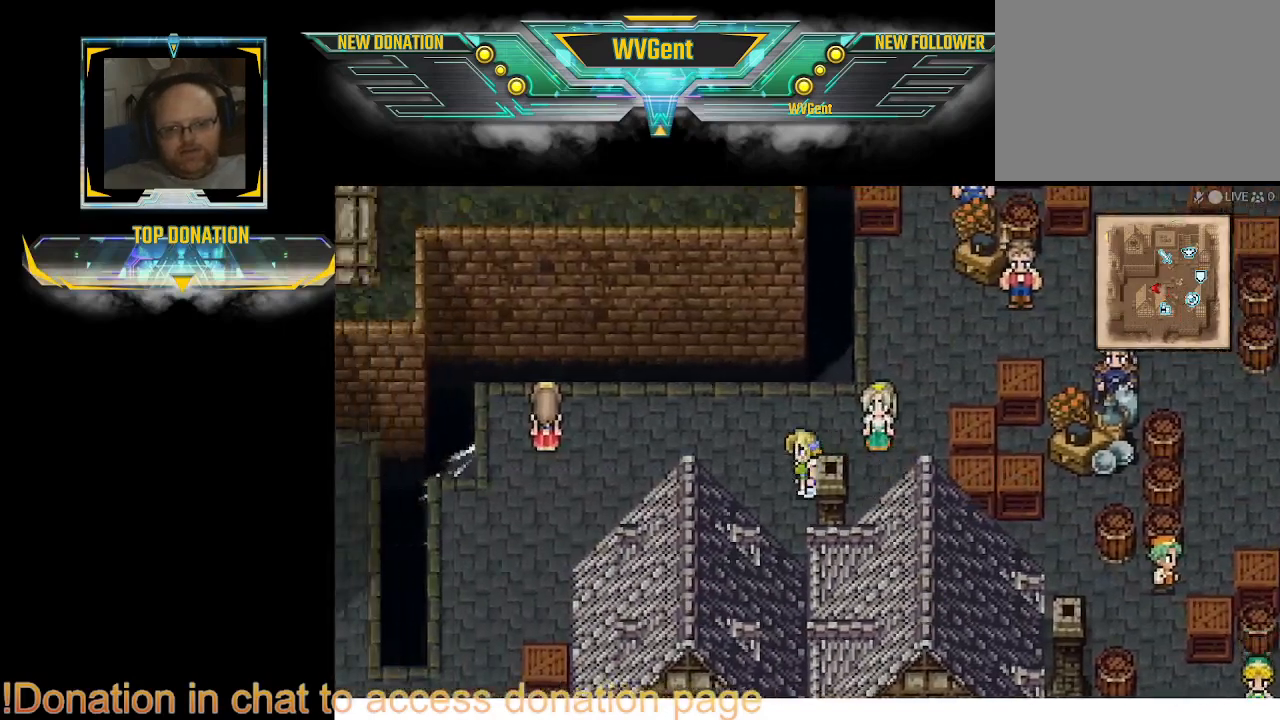
{"buttons": ["CIRCLE"], "left_stick": "down-left", "right_stick": "center", "events": [[500, "left_stick", "down-left"]]}
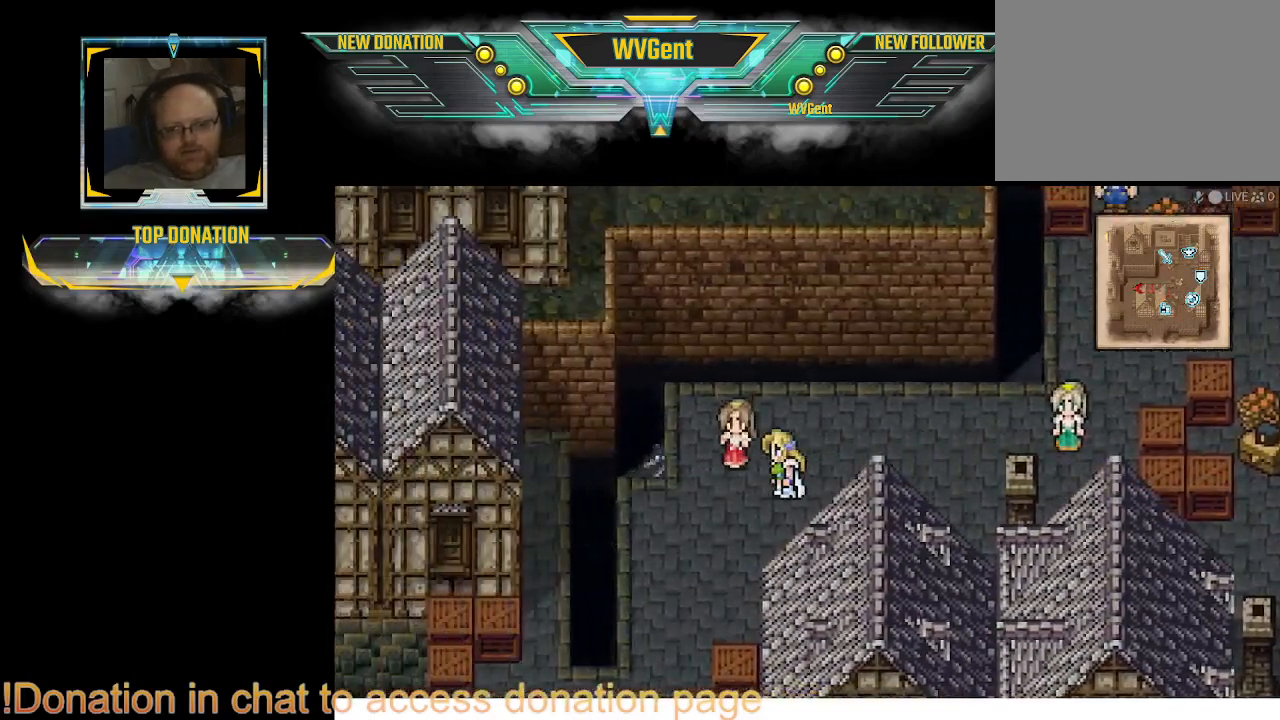
{"buttons": ["CIRCLE"], "left_stick": "right", "right_stick": "center", "events": [[367, "left_stick", "right"]]}
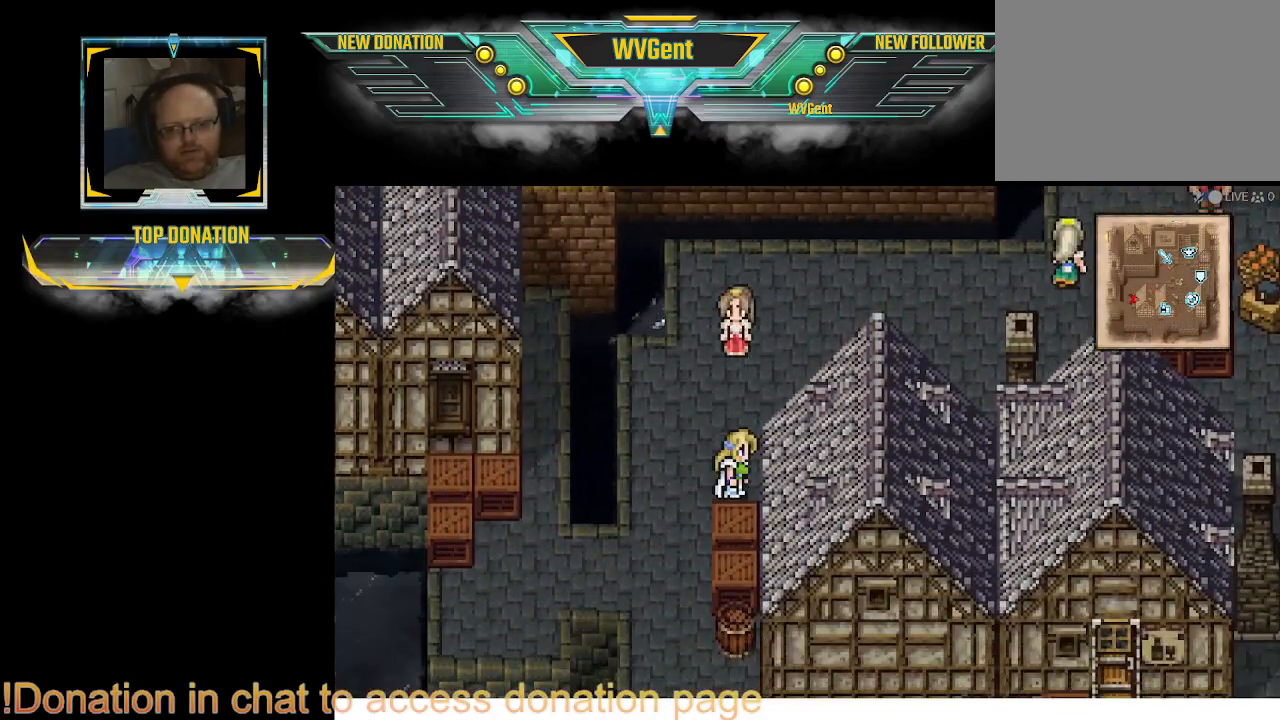
{"buttons": ["CIRCLE"], "left_stick": "right", "right_stick": "center", "events": [[167, "left_stick", "up-right"], [433, "left_stick", "right"]]}
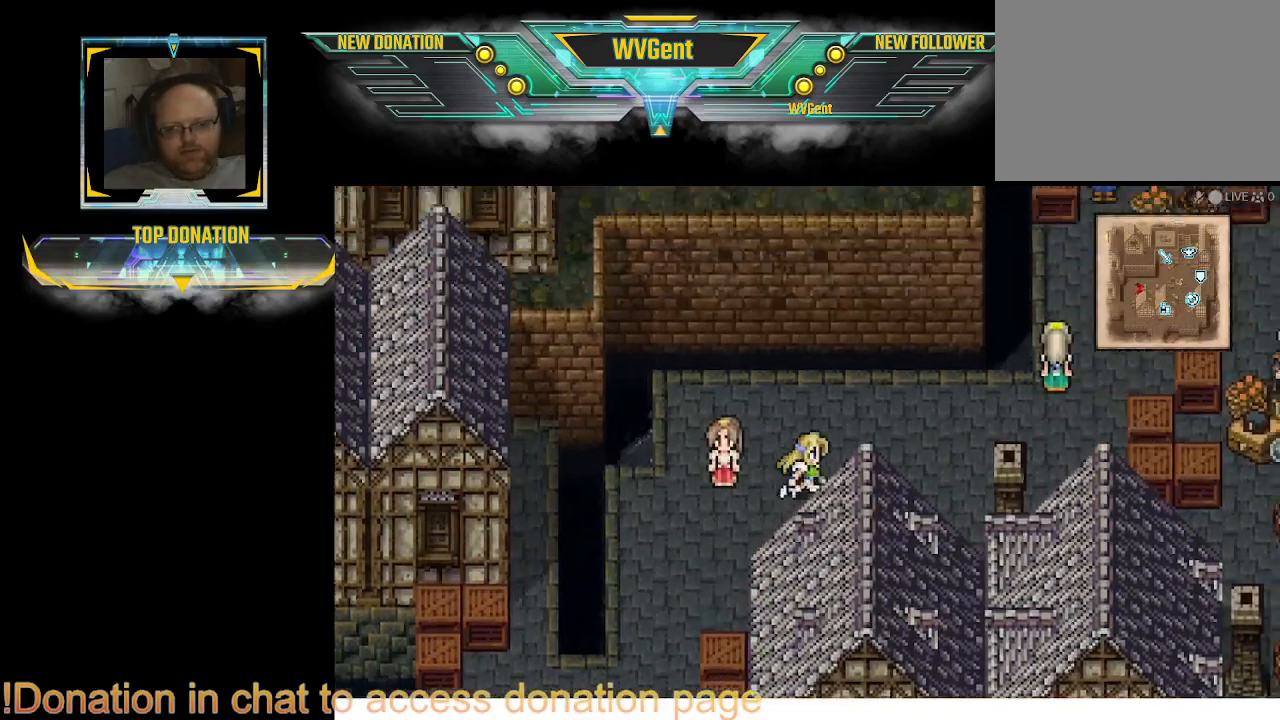
{"buttons": ["CIRCLE"], "left_stick": "right", "right_stick": "center", "events": []}
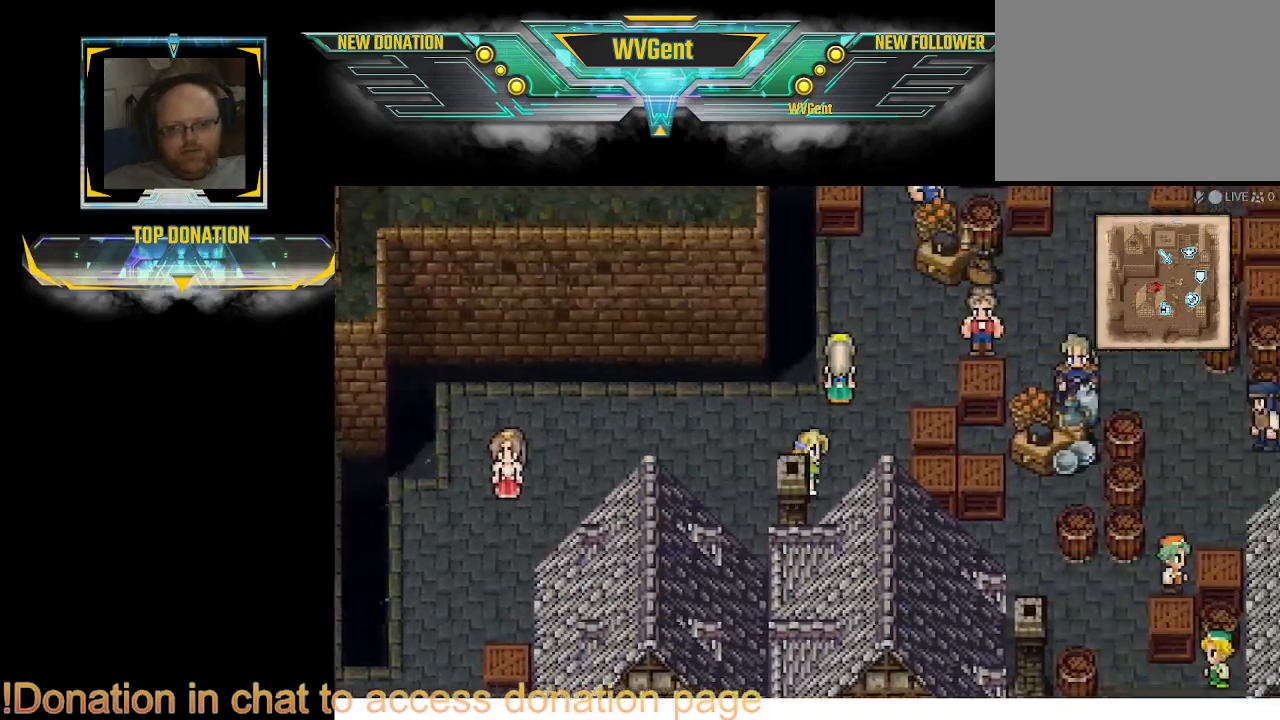
{"buttons": ["CIRCLE"], "left_stick": "up-right", "right_stick": "center", "events": [[100, "left_stick", "up-right"], [400, "left_stick", "up"], [500, "left_stick", "up-right"]]}
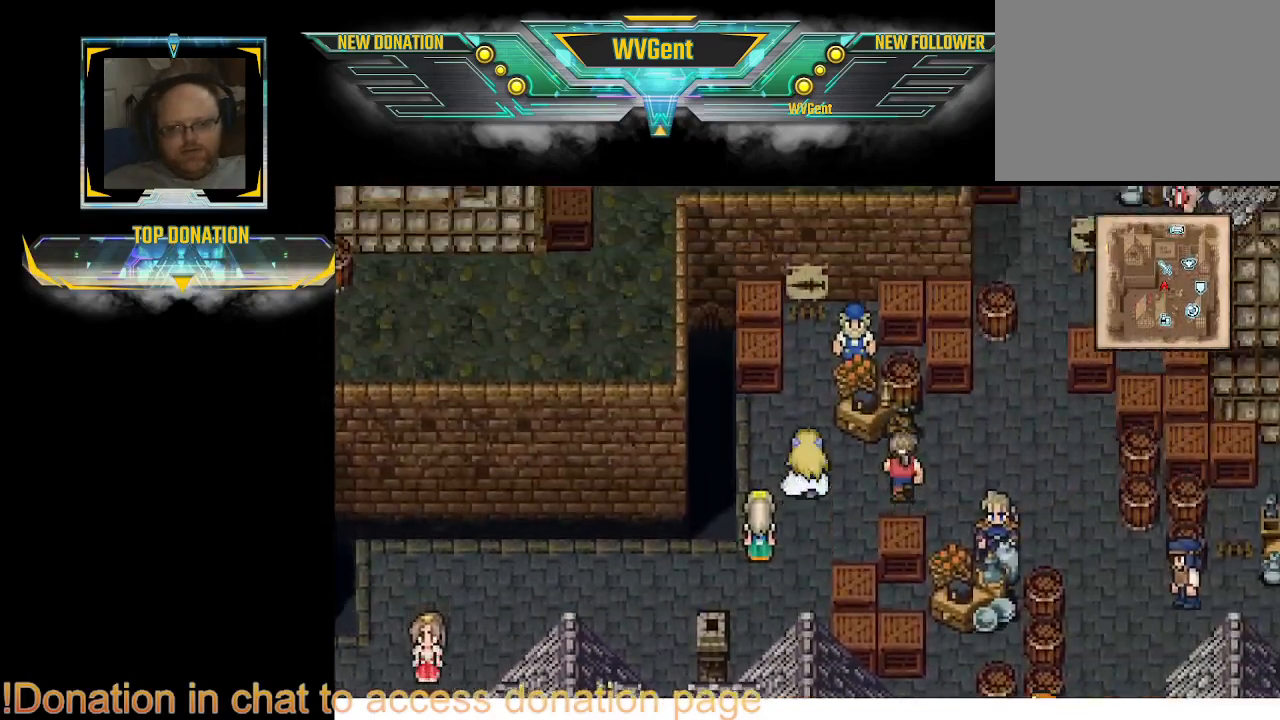
{"buttons": ["CIRCLE"], "left_stick": "down-right", "right_stick": "center", "events": [[300, "left_stick", "right"], [500, "left_stick", "down-right"]]}
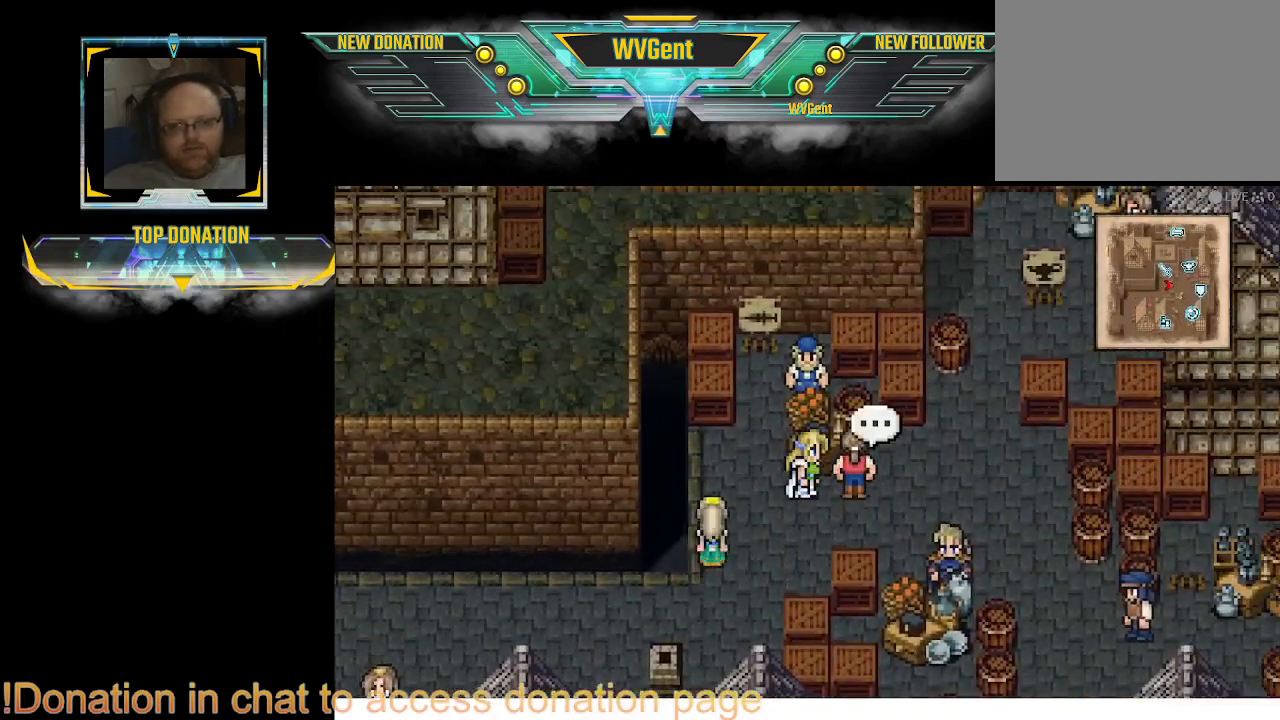
{"buttons": ["CIRCLE"], "left_stick": "up-right", "right_stick": "center", "events": [[167, "left_stick", "right"], [500, "left_stick", "up-right"]]}
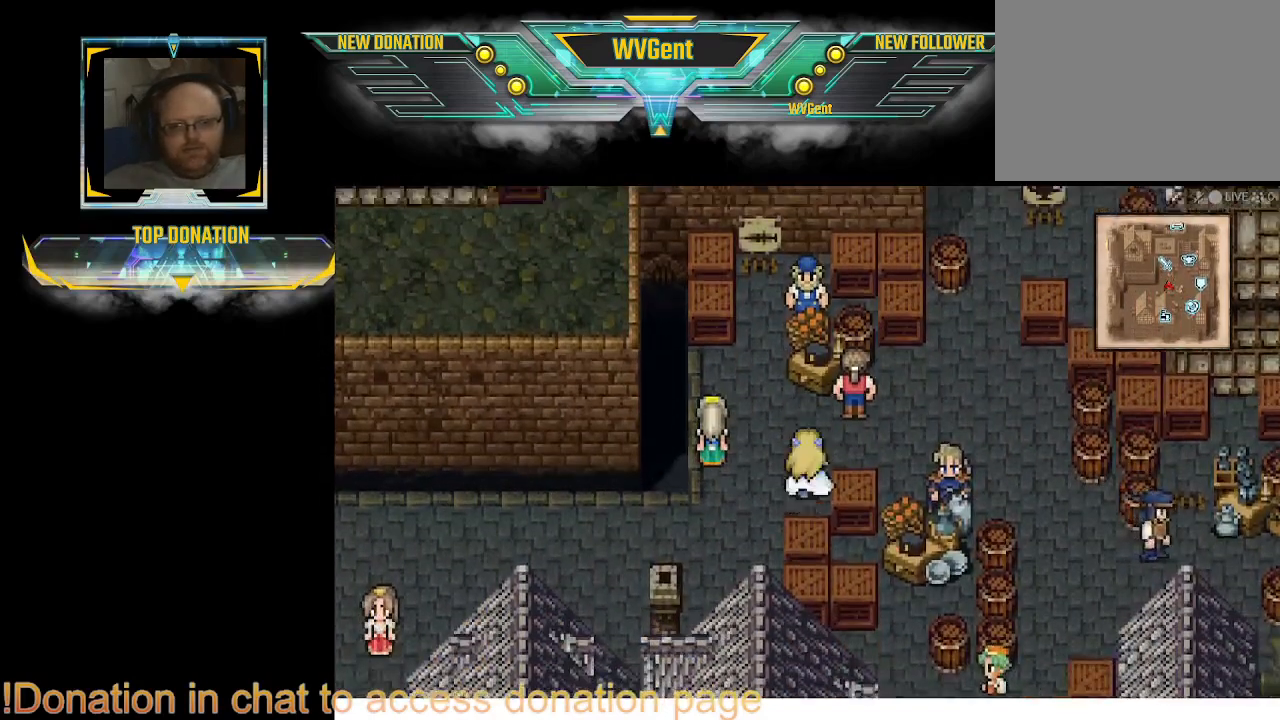
{"buttons": ["CIRCLE"], "left_stick": "up-right", "right_stick": "center", "events": [[133, "left_stick", "right"], [433, "left_stick", "up-right"]]}
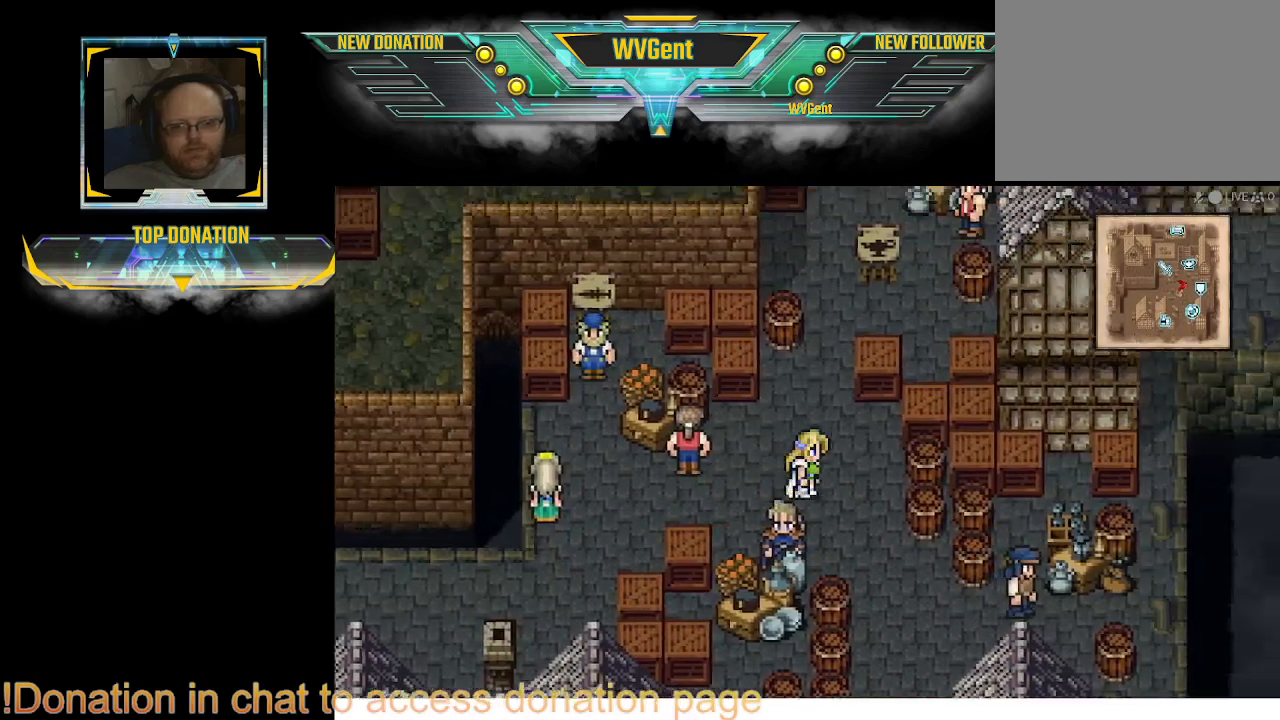
{"buttons": ["CIRCLE"], "left_stick": "up-right", "right_stick": "center", "events": [[167, "left_stick", "up"], [367, "left_stick", "up-right"]]}
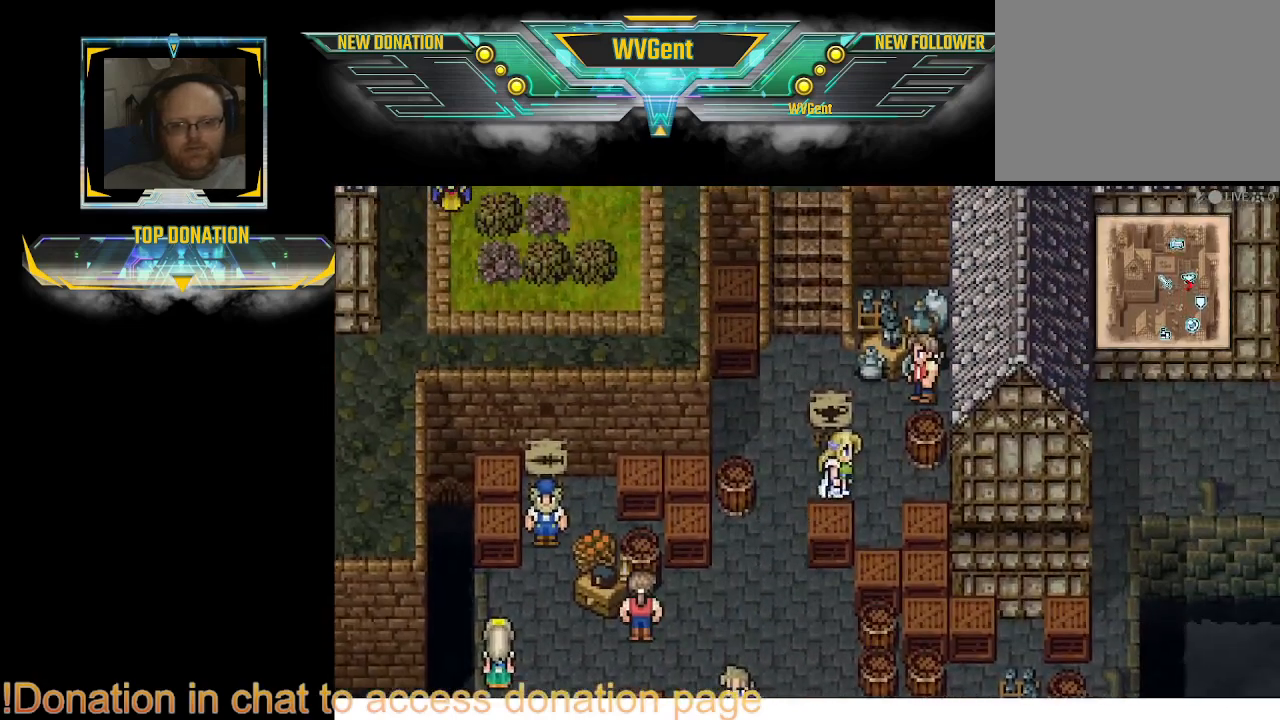
{"buttons": ["CIRCLE"], "left_stick": "up-left", "right_stick": "center", "events": [[167, "left_stick", "up"], [300, "left_stick", "up-left"]]}
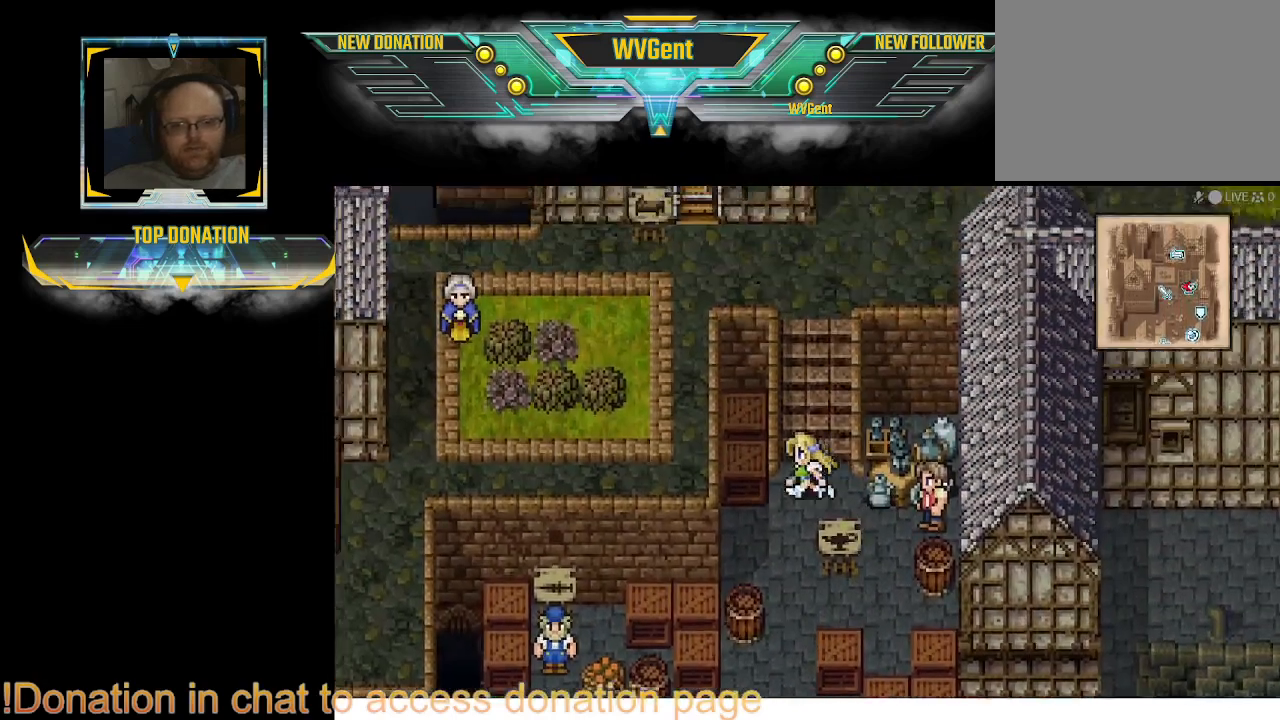
{"buttons": ["CIRCLE"], "left_stick": "up-left", "right_stick": "center", "events": [[167, "left_stick", "up-right"], [233, "left_stick", "up"], [500, "left_stick", "up-left"]]}
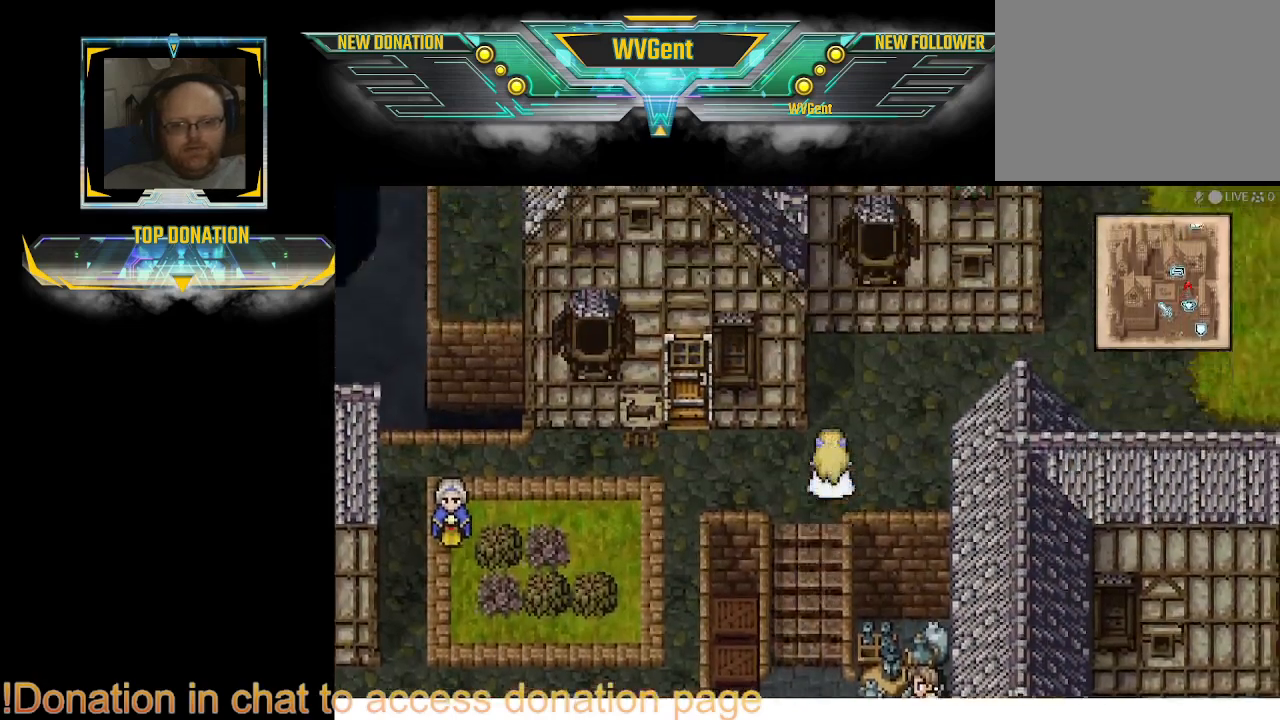
{"buttons": ["CIRCLE"], "left_stick": "right", "right_stick": "center", "events": [[200, "left_stick", "center"], [500, "left_stick", "right"]]}
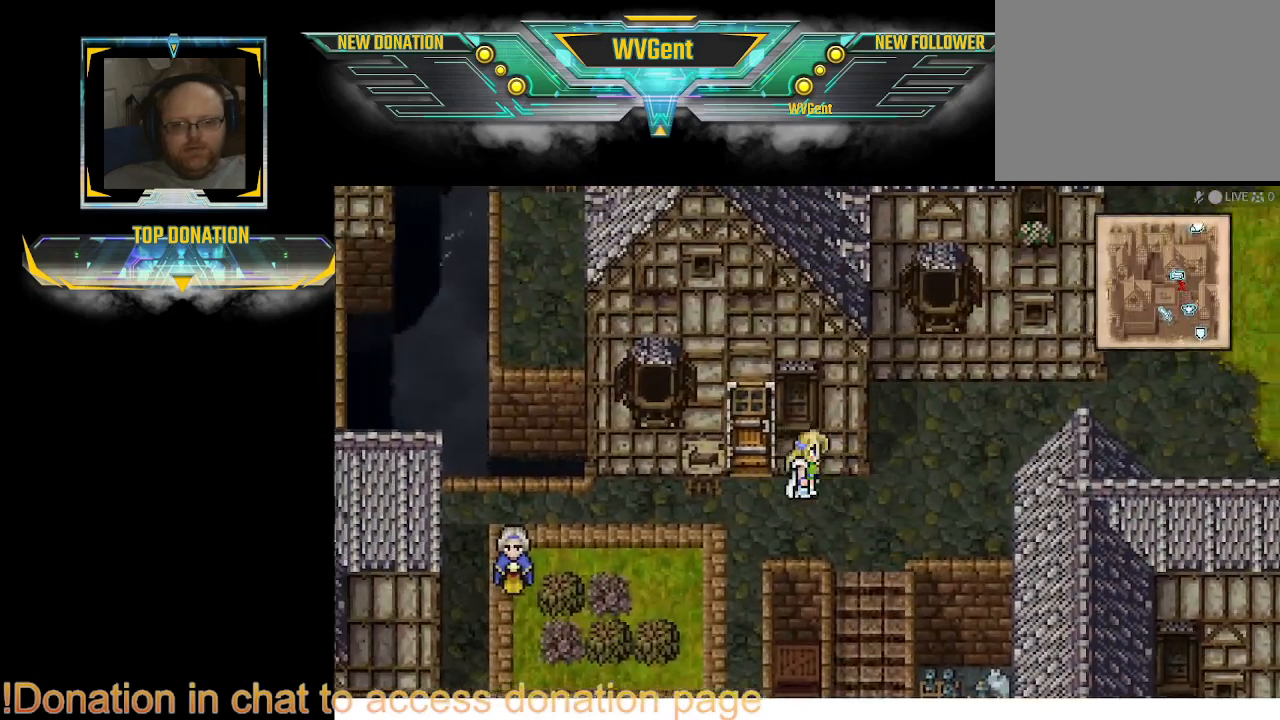
{"buttons": ["CIRCLE"], "left_stick": "center", "right_stick": "center", "events": [[33, "left_stick", "up-right"], [433, "left_stick", "center"]]}